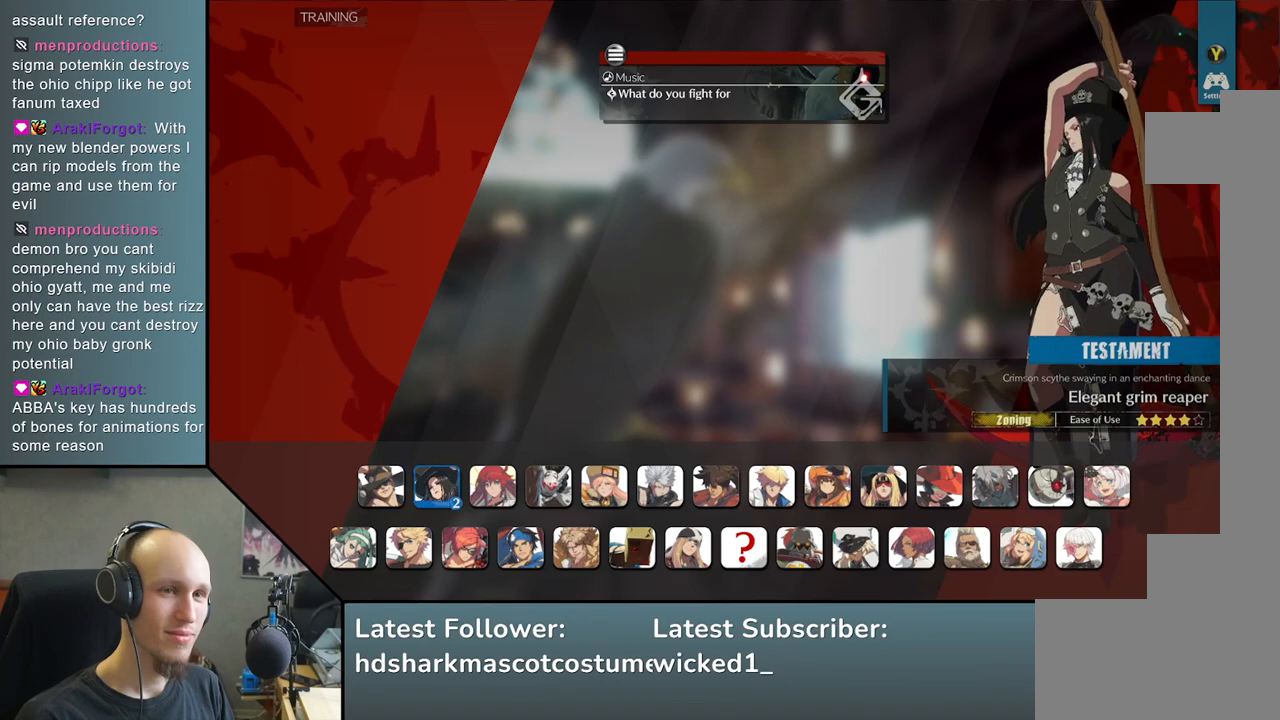
Gameplay with a controller (arcade stick); each line is a JSON object with the inputs held at the frame after it. "events" lists button and stick changes between this image and that frame as [ms after this image, input, new state], when the widget could be followed in between. Not read: L3 R3.
{"buttons": [], "left_stick": "right", "events": [[500, "left_stick", "right"]]}
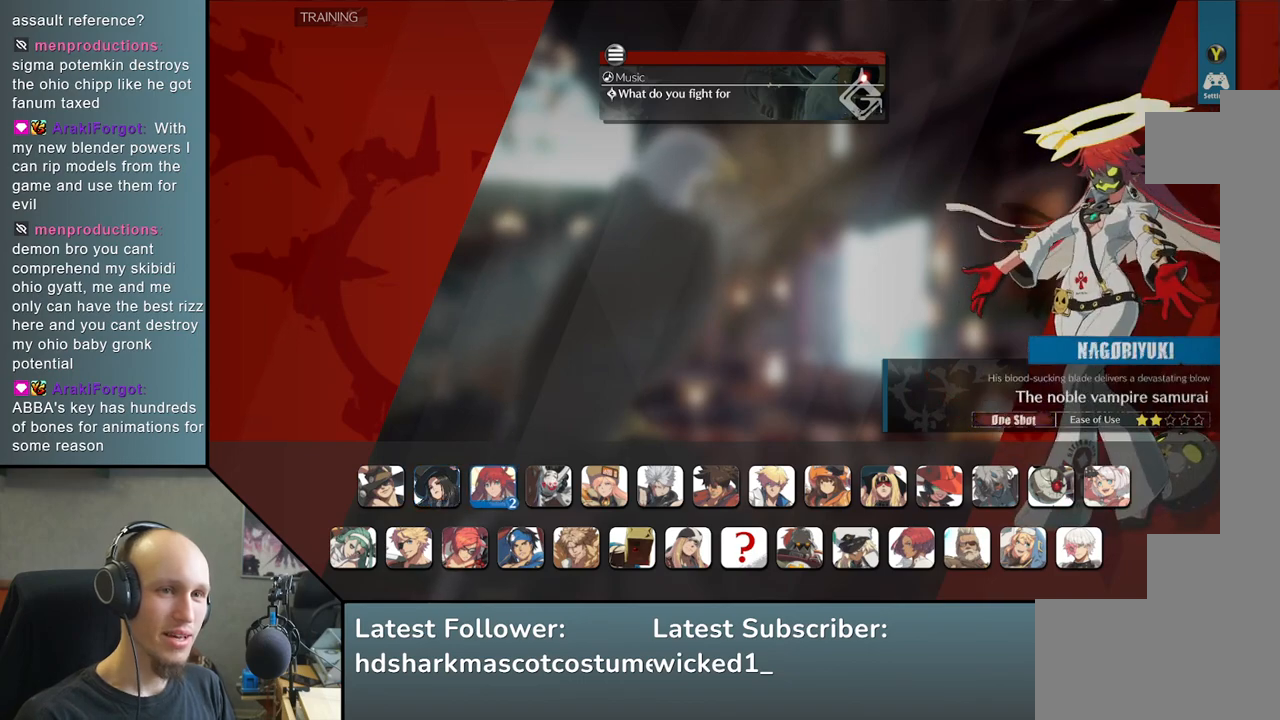
{"buttons": [], "left_stick": "center", "events": [[67, "left_stick", "center"]]}
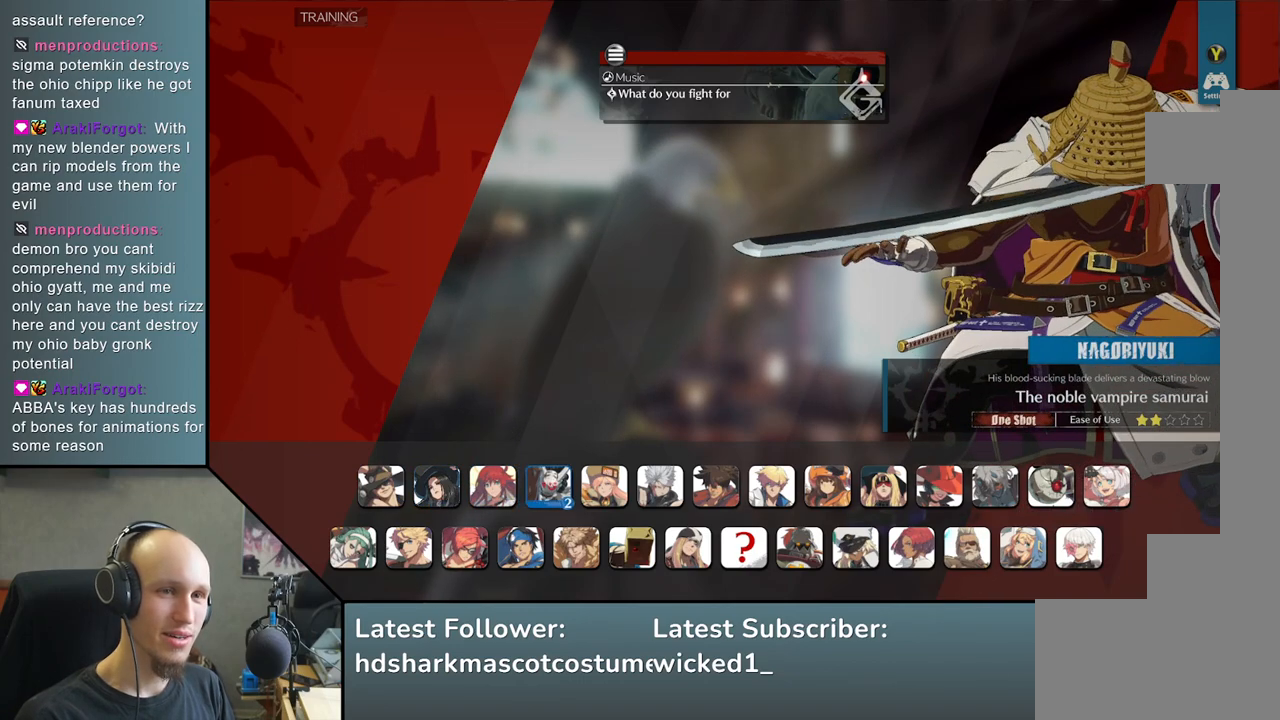
{"buttons": [], "left_stick": "center", "events": [[233, "L1", "down"], [367, "L1", "up"]]}
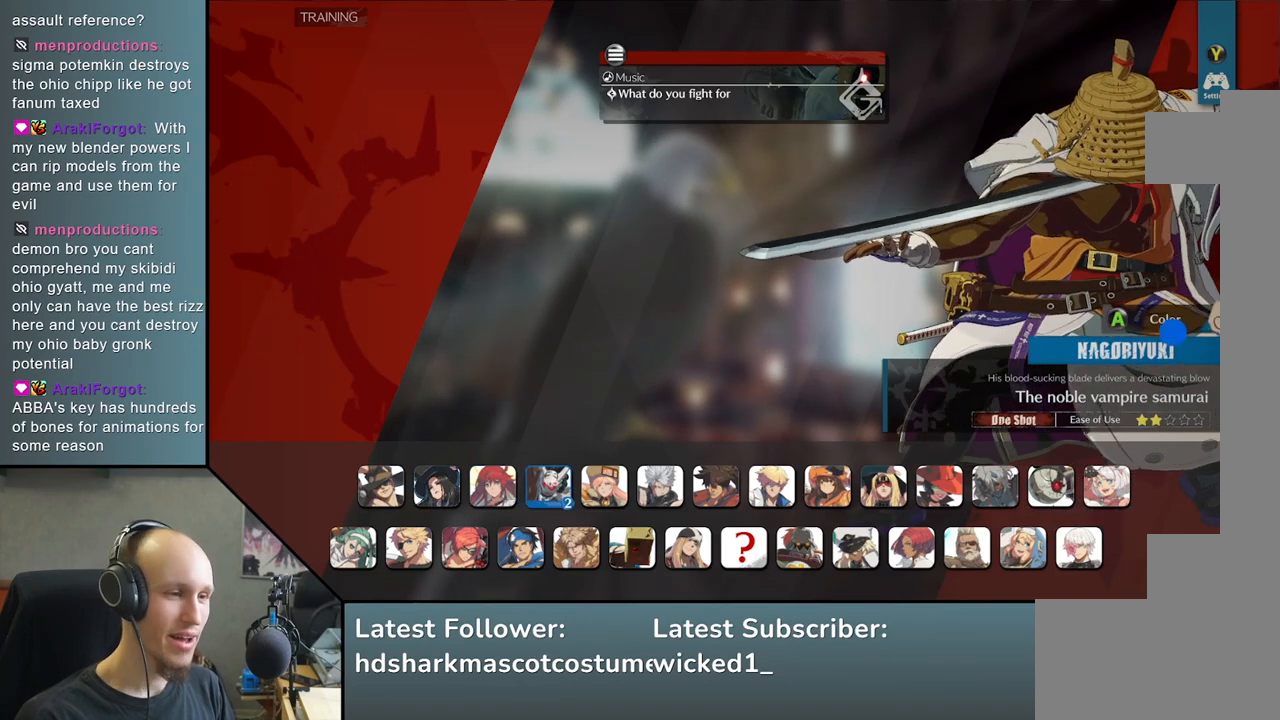
{"buttons": [], "left_stick": "center", "events": []}
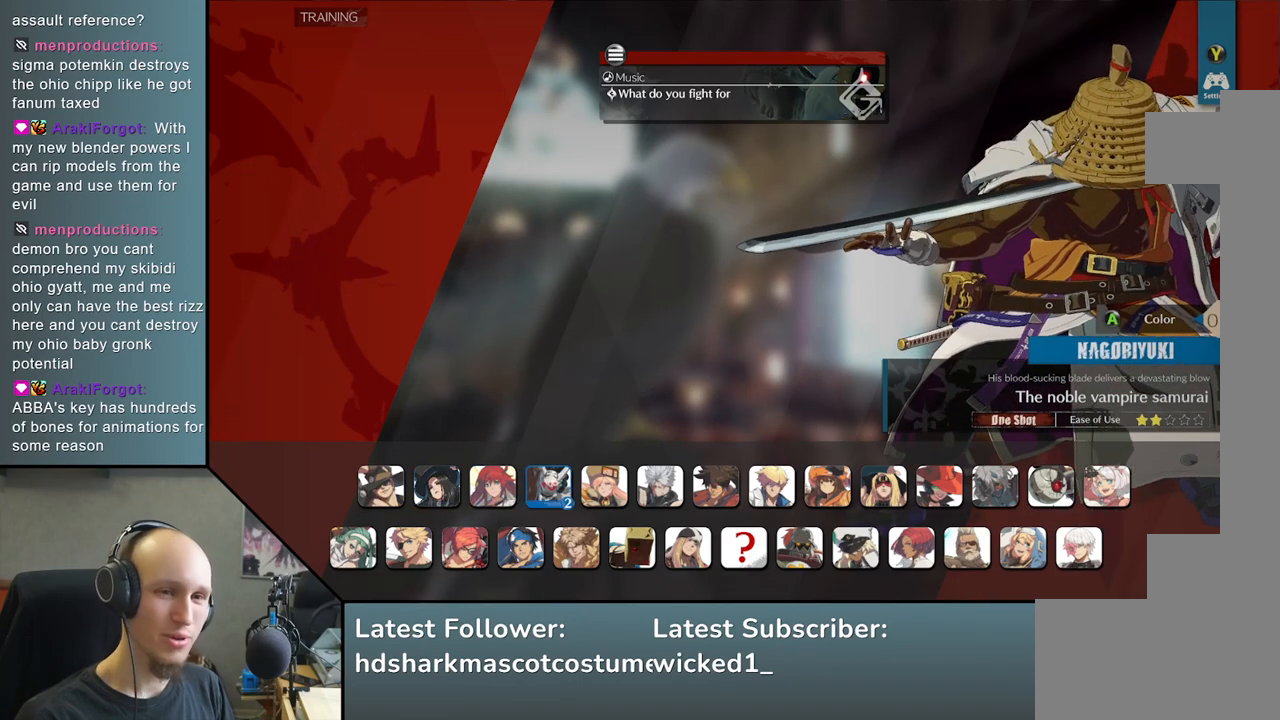
{"buttons": [], "left_stick": "center", "events": [[283, "left_stick", "left"], [367, "left_stick", "center"]]}
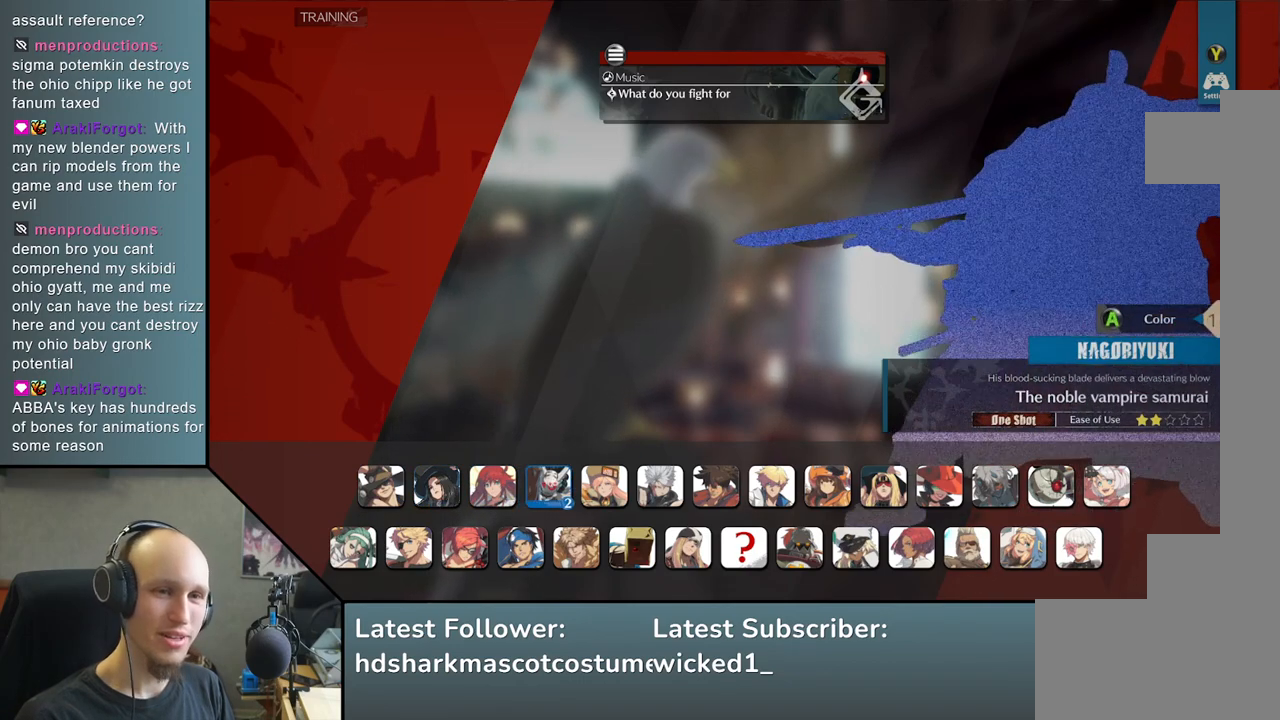
{"buttons": [], "left_stick": "center", "events": []}
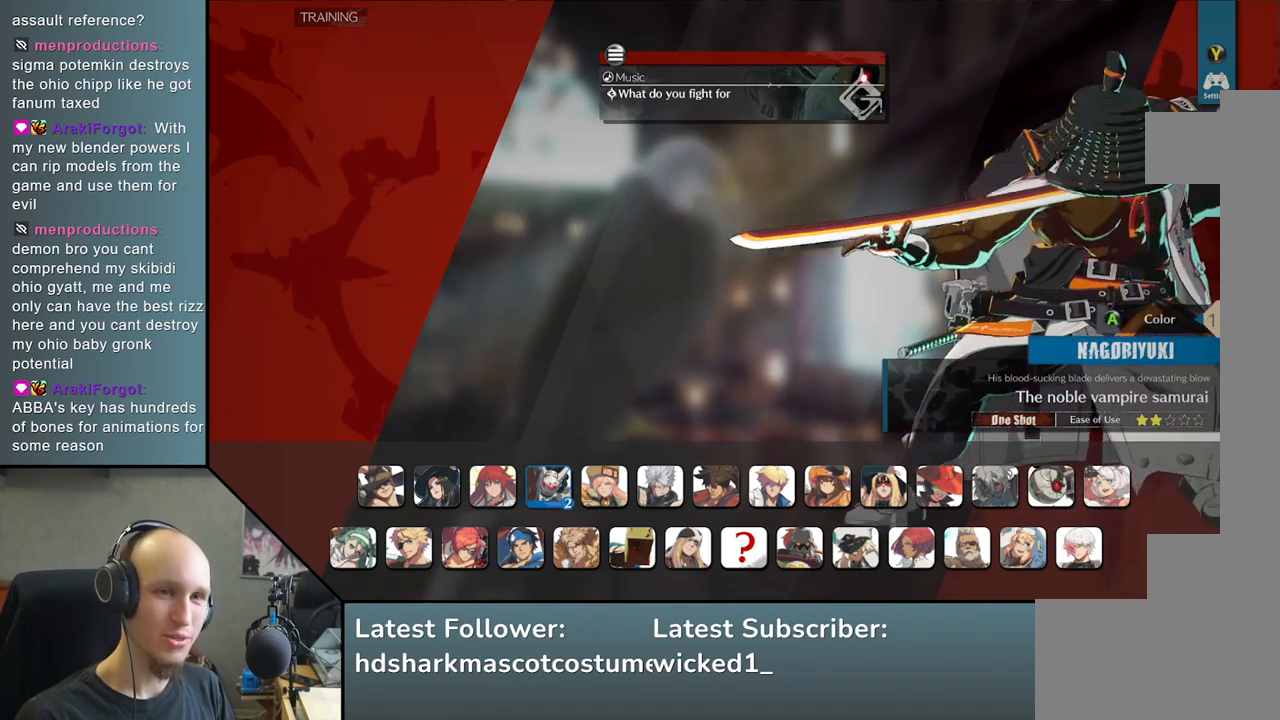
{"buttons": [], "left_stick": "center", "events": []}
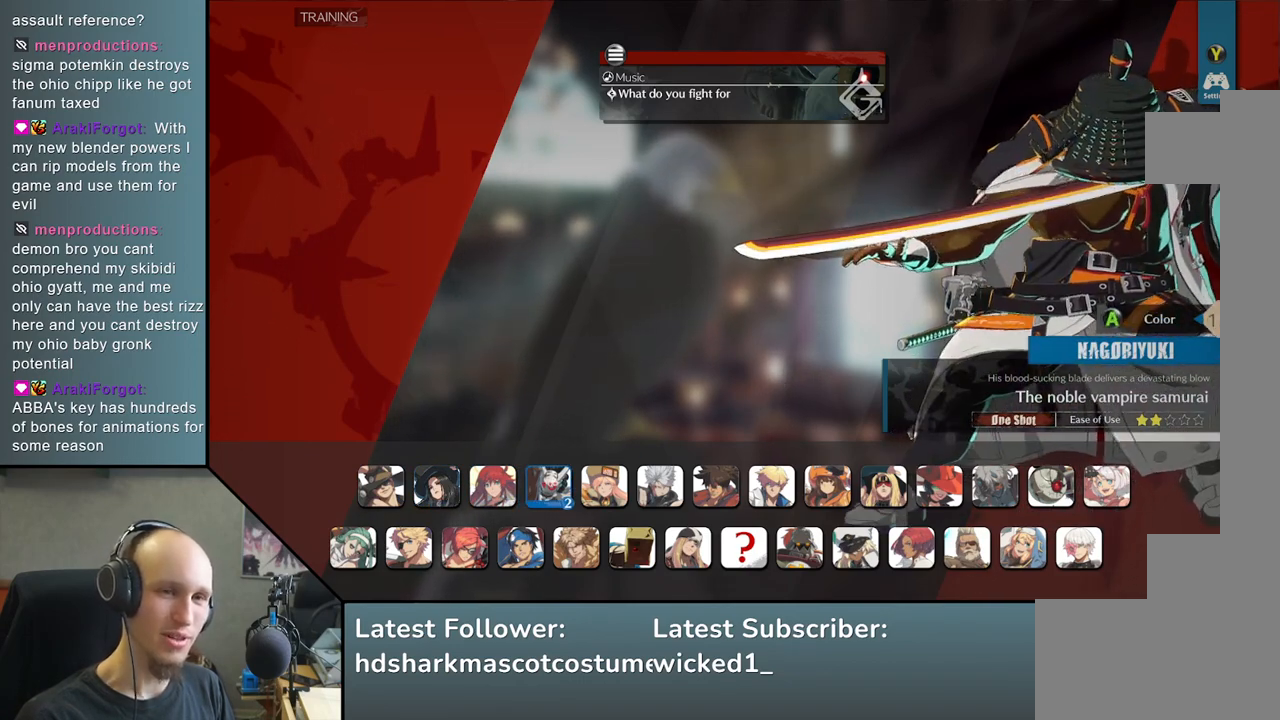
{"buttons": [], "left_stick": "center", "events": [[183, "left_stick", "left"], [300, "left_stick", "center"]]}
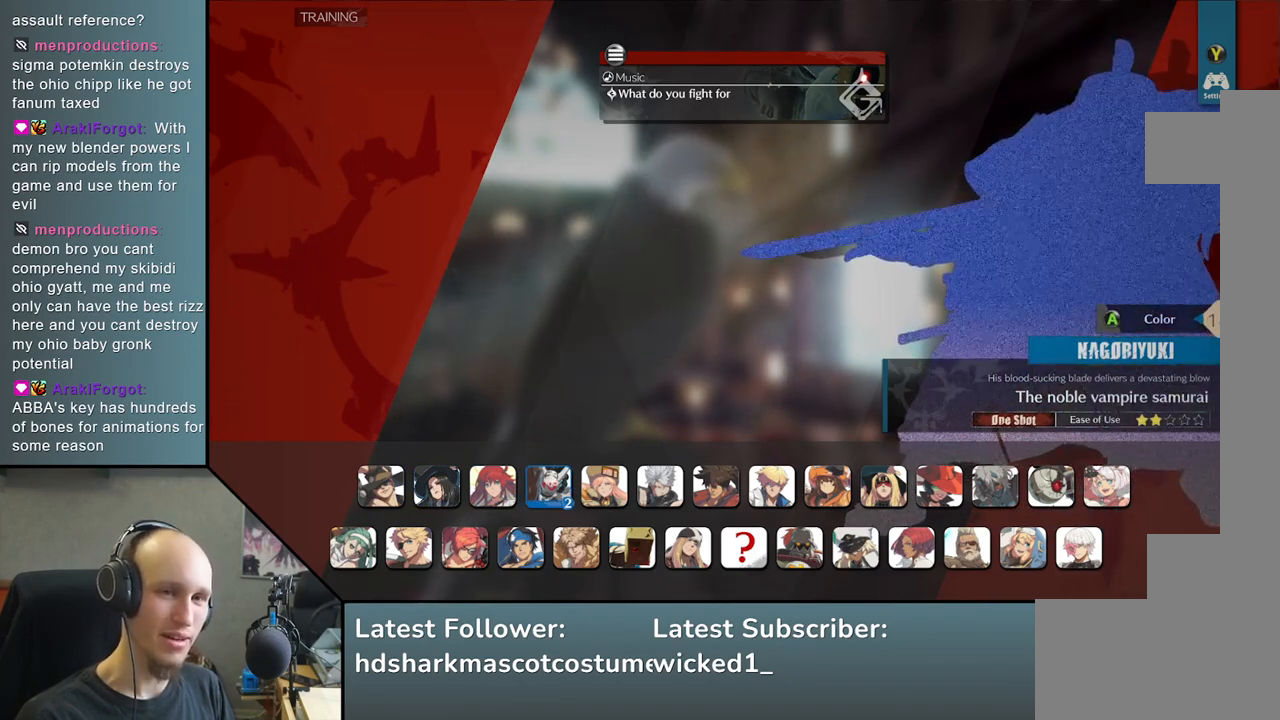
{"buttons": [], "left_stick": "center", "events": []}
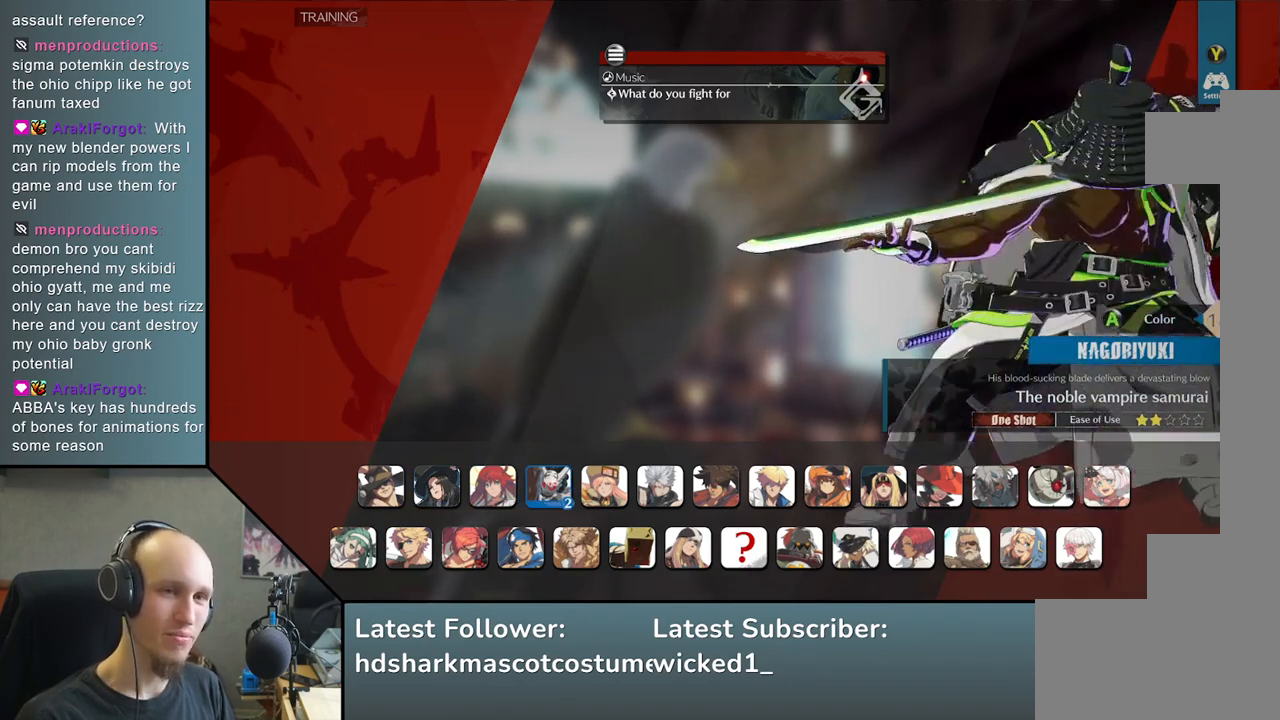
{"buttons": [], "left_stick": "center", "events": [[33, "left_stick", "left"], [167, "left_stick", "center"]]}
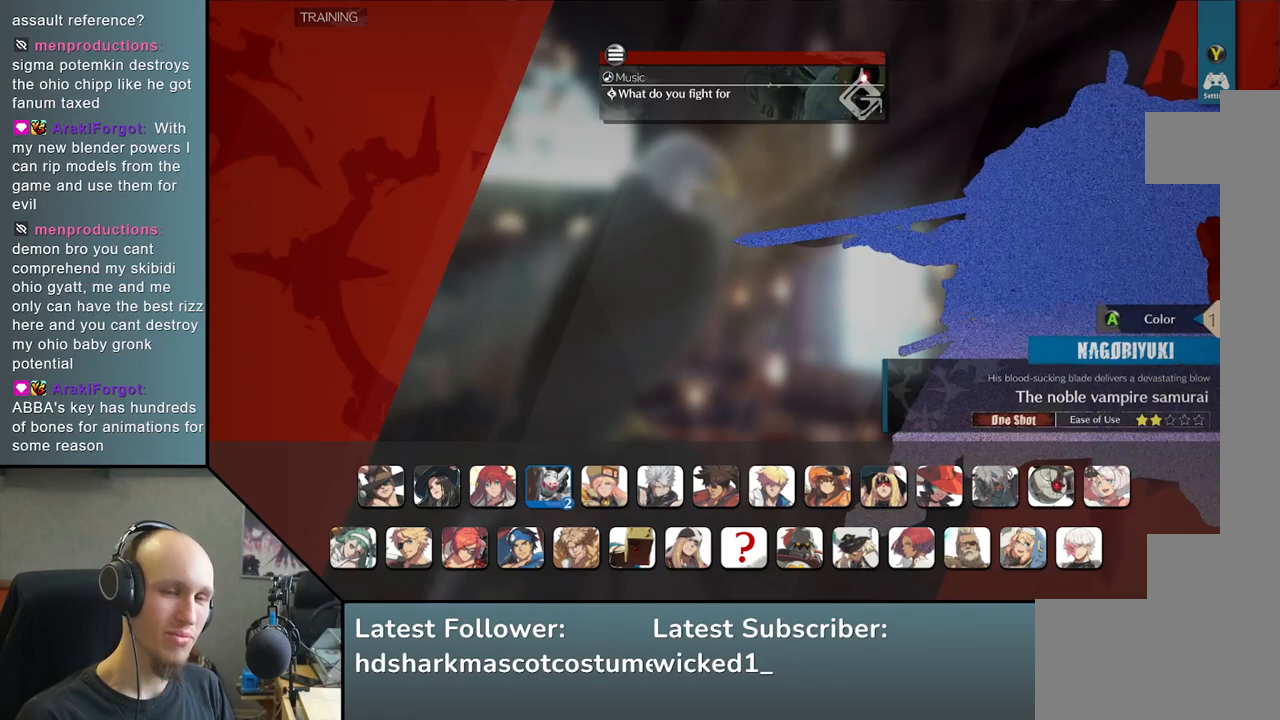
{"buttons": [], "left_stick": "center", "events": [[217, "left_stick", "left"], [317, "left_stick", "center"]]}
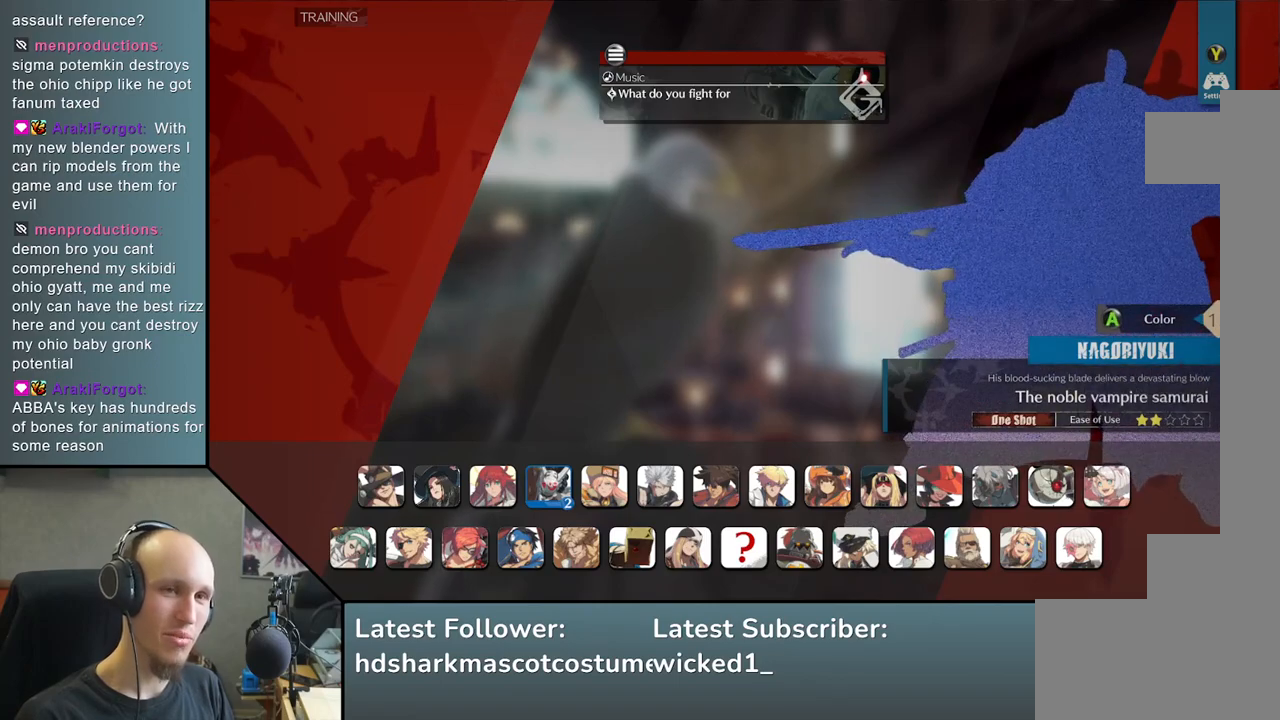
{"buttons": [], "left_stick": "center", "events": []}
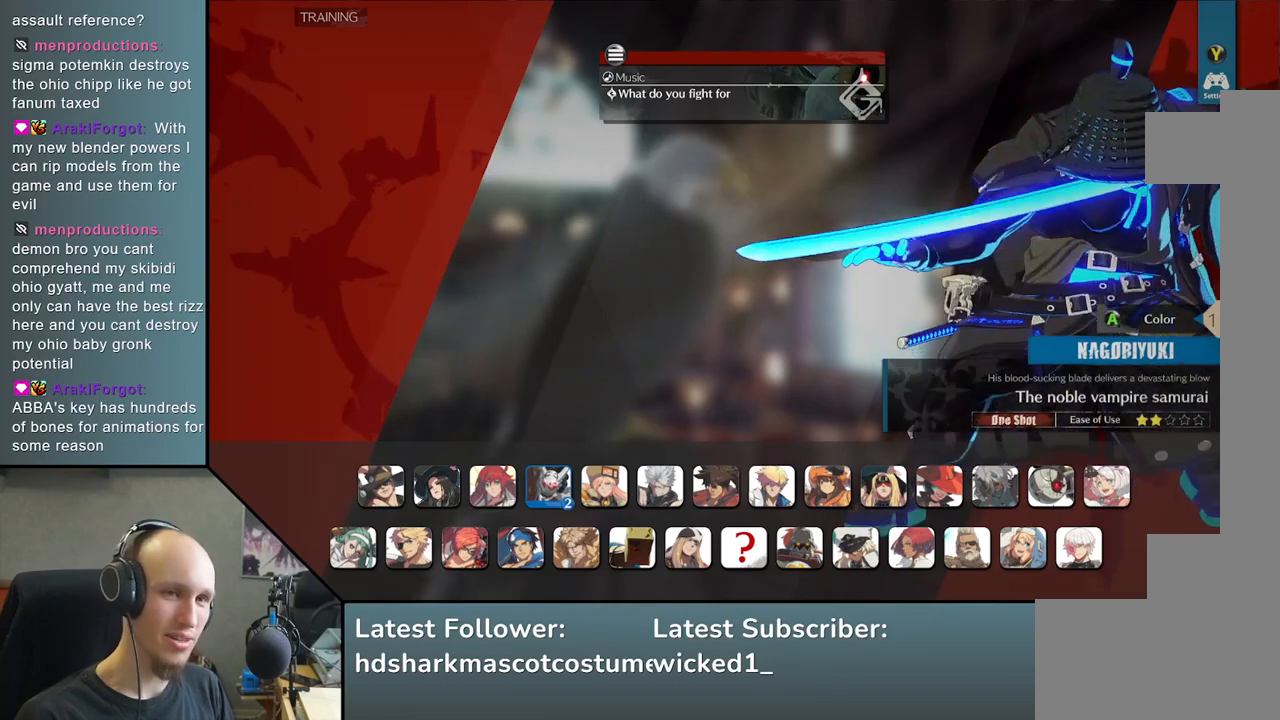
{"buttons": [], "left_stick": "center", "events": [[83, "left_stick", "left"], [217, "left_stick", "center"]]}
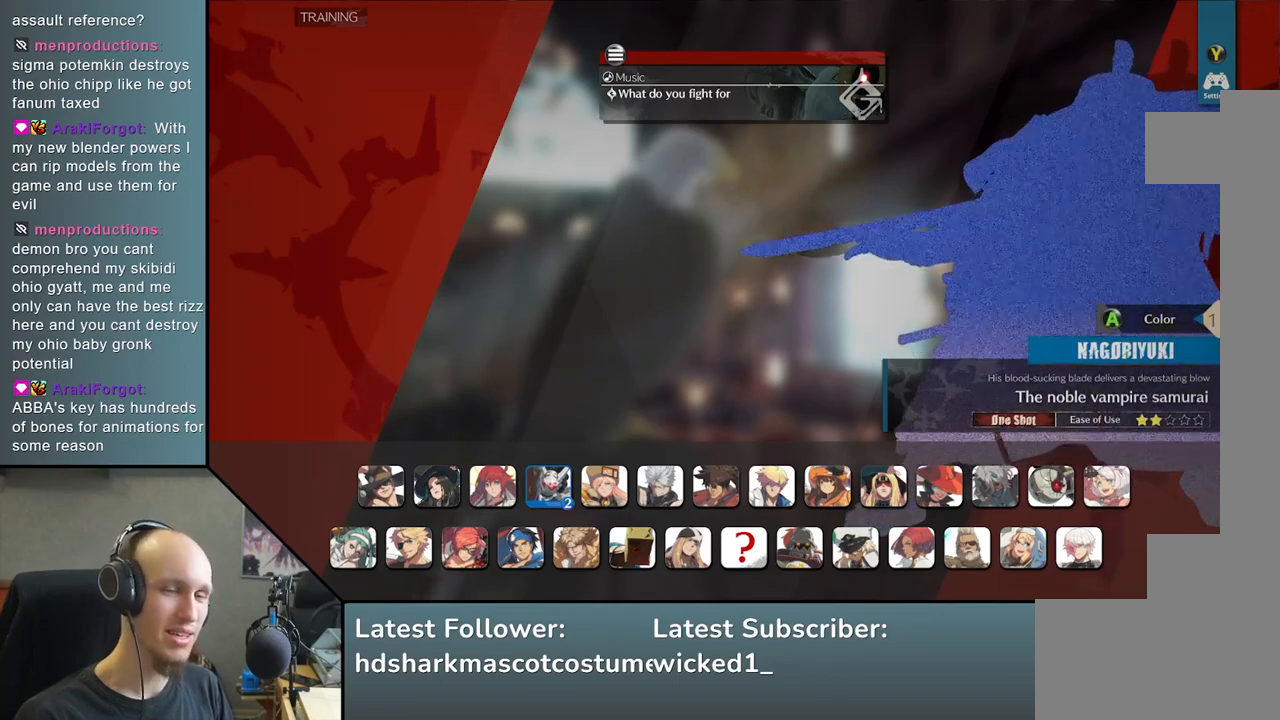
{"buttons": [], "left_stick": "center", "events": [[283, "left_stick", "left"], [383, "left_stick", "center"]]}
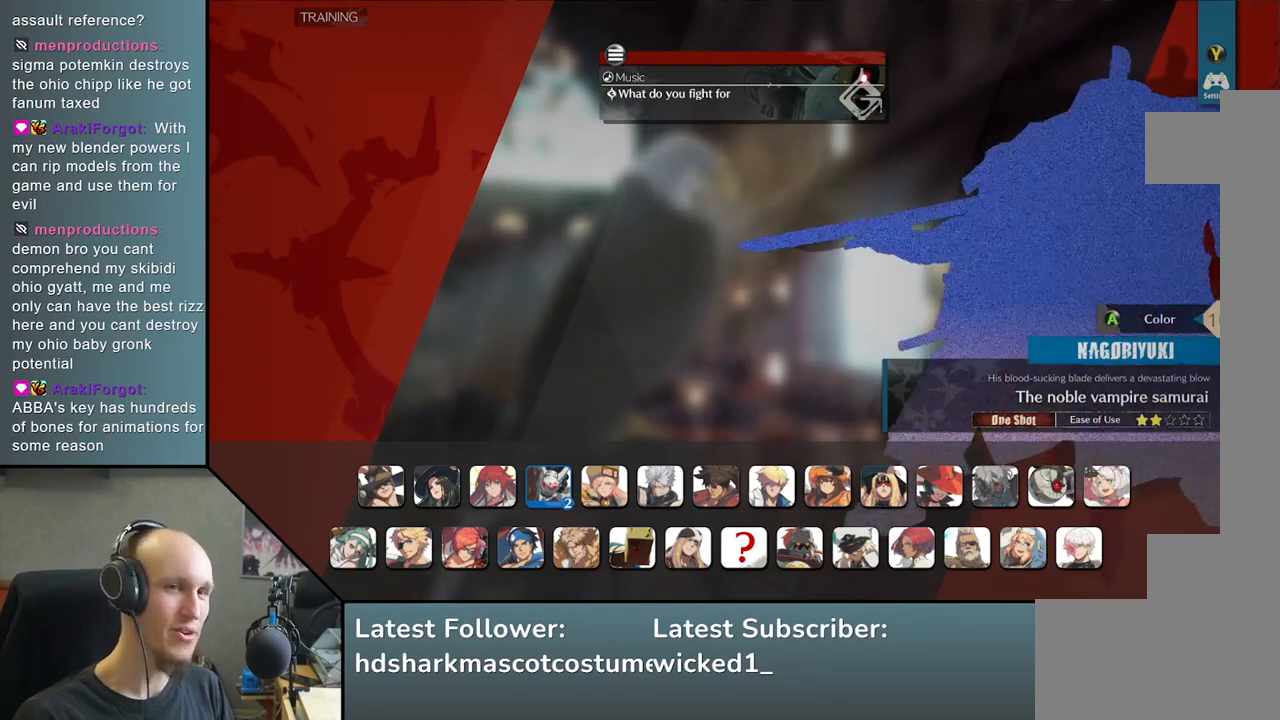
{"buttons": [], "left_stick": "center", "events": []}
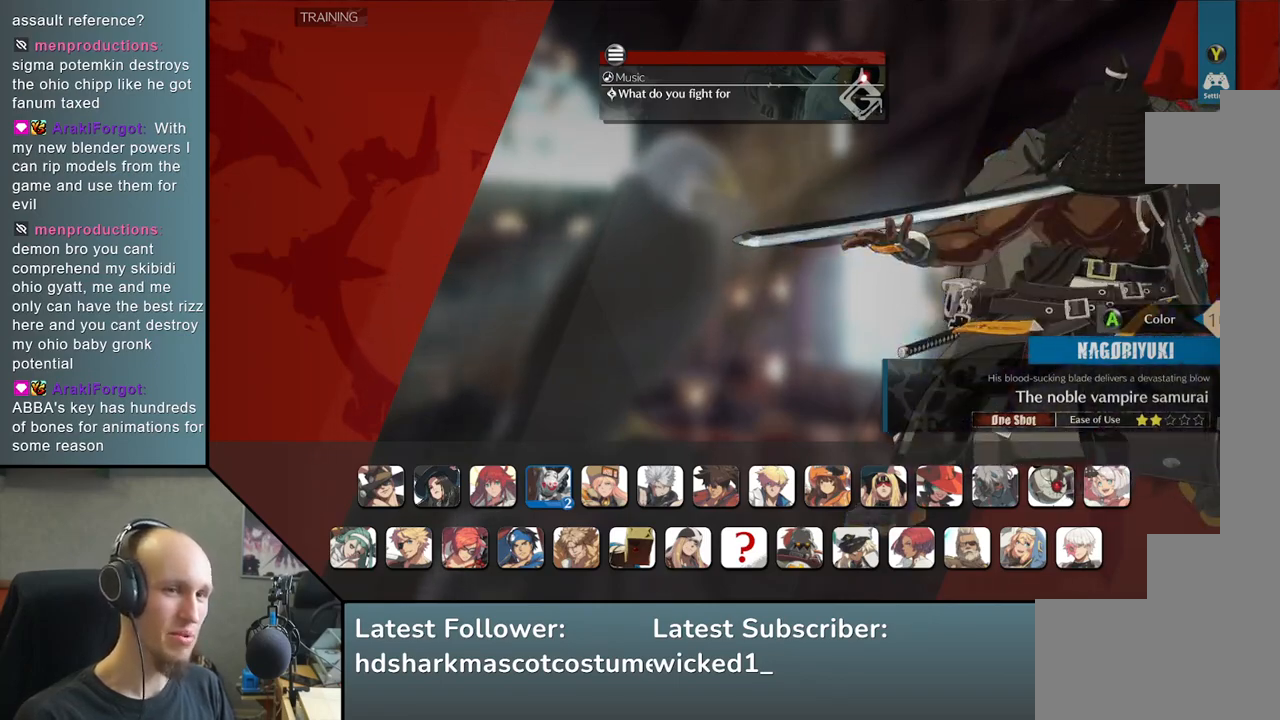
{"buttons": [], "left_stick": "center", "events": [[283, "left_stick", "left"], [417, "left_stick", "center"]]}